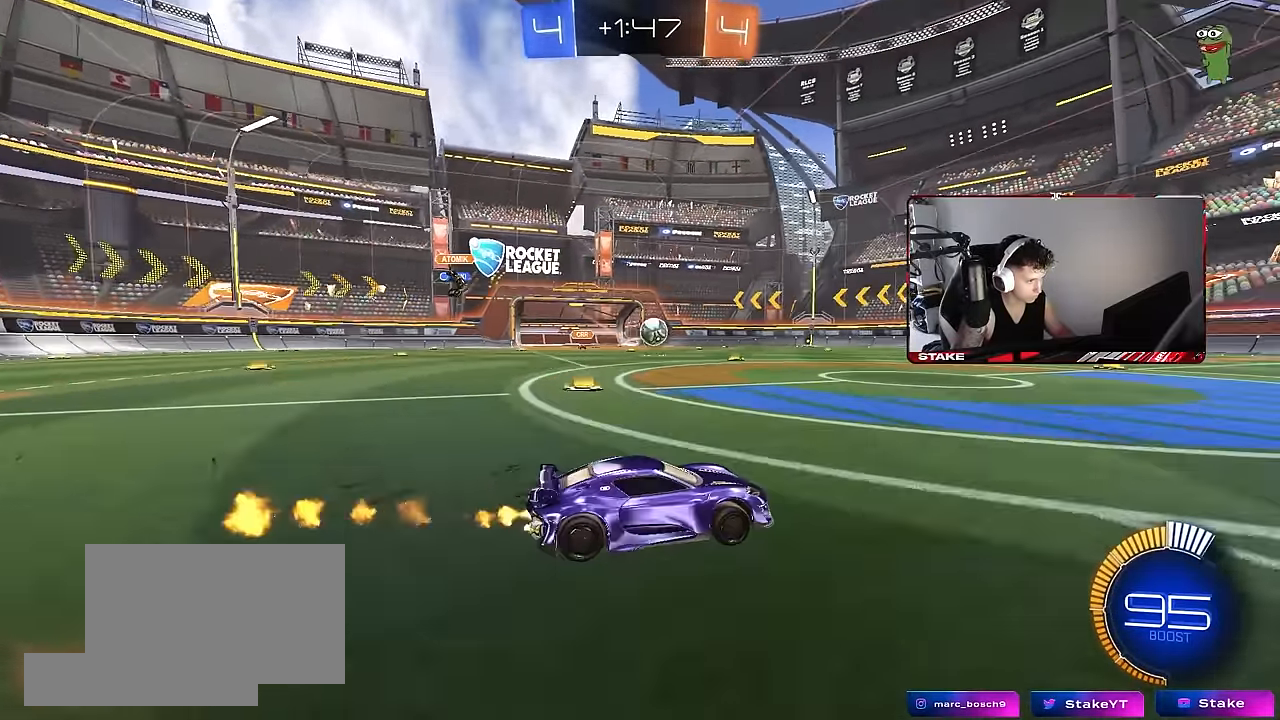
Gameplay with keyboard and mouse; each line is a JSON object with the keys and mouse buttons held at the frame after it. "events" lists presses ("down") and releases ("up") of "1", "2", "3", "4", "5", "a", "alt", "c", "caps_lock", "ctrl", "d", "e", "f", "g", "q", "r", "s", "shift", "space", "t", "tab", "v", "w", "x", "z", "mouse_left", "mouse_wheel" and "mouse_right" between this image and that frame as [ms after this image, input, new state], when the widget could be followed in between. "mouse_left", "mouse_wheel", "mouse_right" = the "left", "wheel", "right" buttons of the "mouse" list. No other keys are recorded. "wheel" means that the mouse wheel is clicked or scrolled. Mouse movement is not recorded.
{"keys": ["w"], "mouse": ["left"], "events": [[200, "d", "down"], [250, "d", "up"]]}
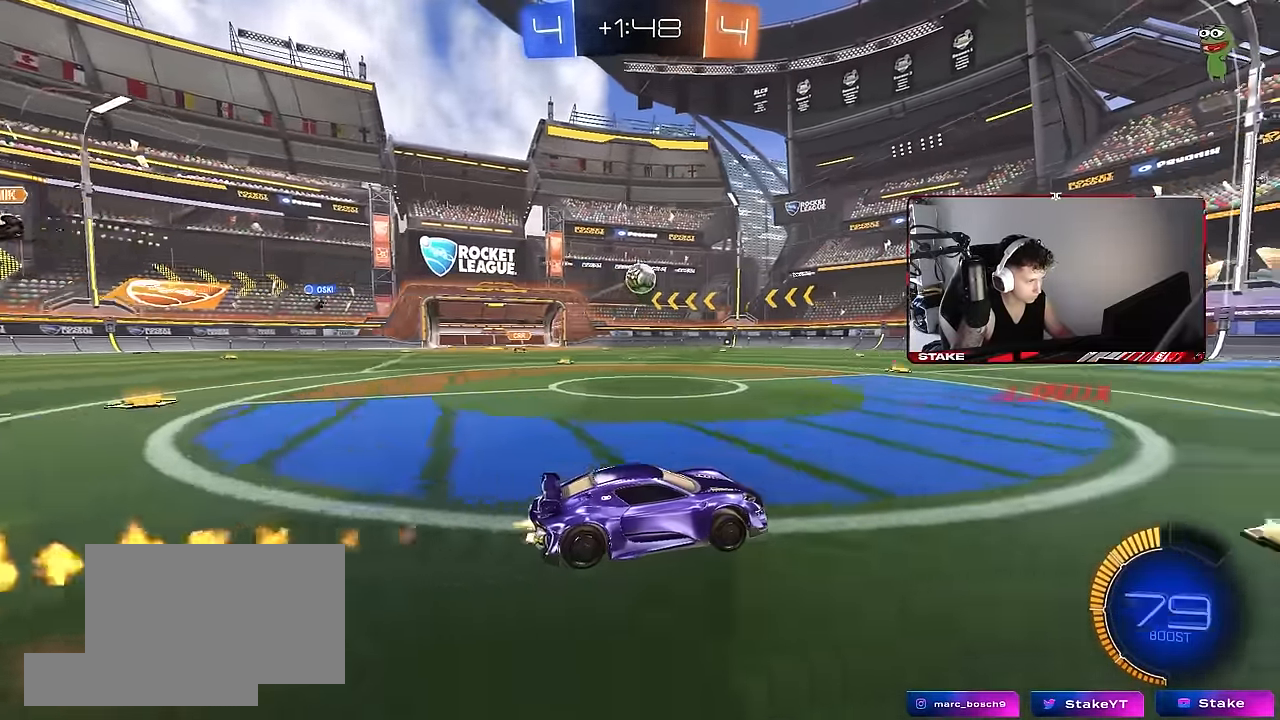
{"keys": ["d", "w"], "mouse": [], "events": [[317, "mouse_left", "up"], [450, "d", "down"]]}
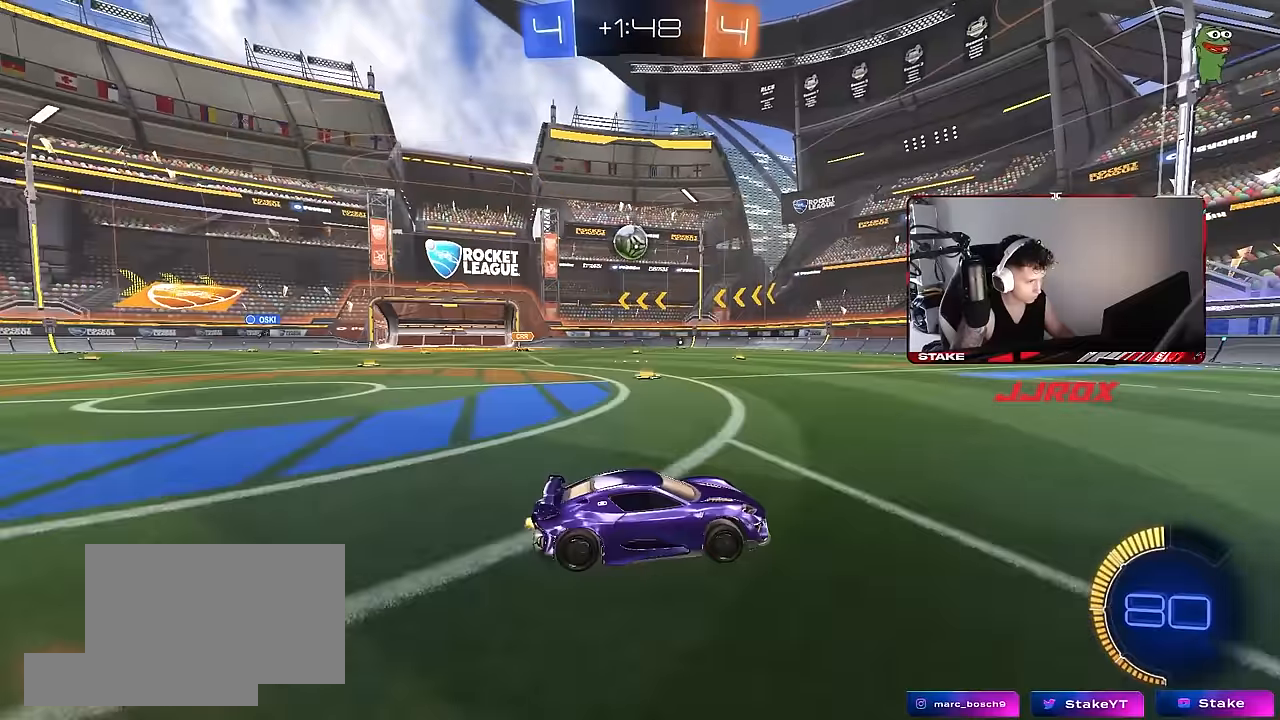
{"keys": ["a", "w"], "mouse": [], "events": [[50, "d", "up"], [150, "a", "down"], [284, "a", "up"], [384, "a", "down"]]}
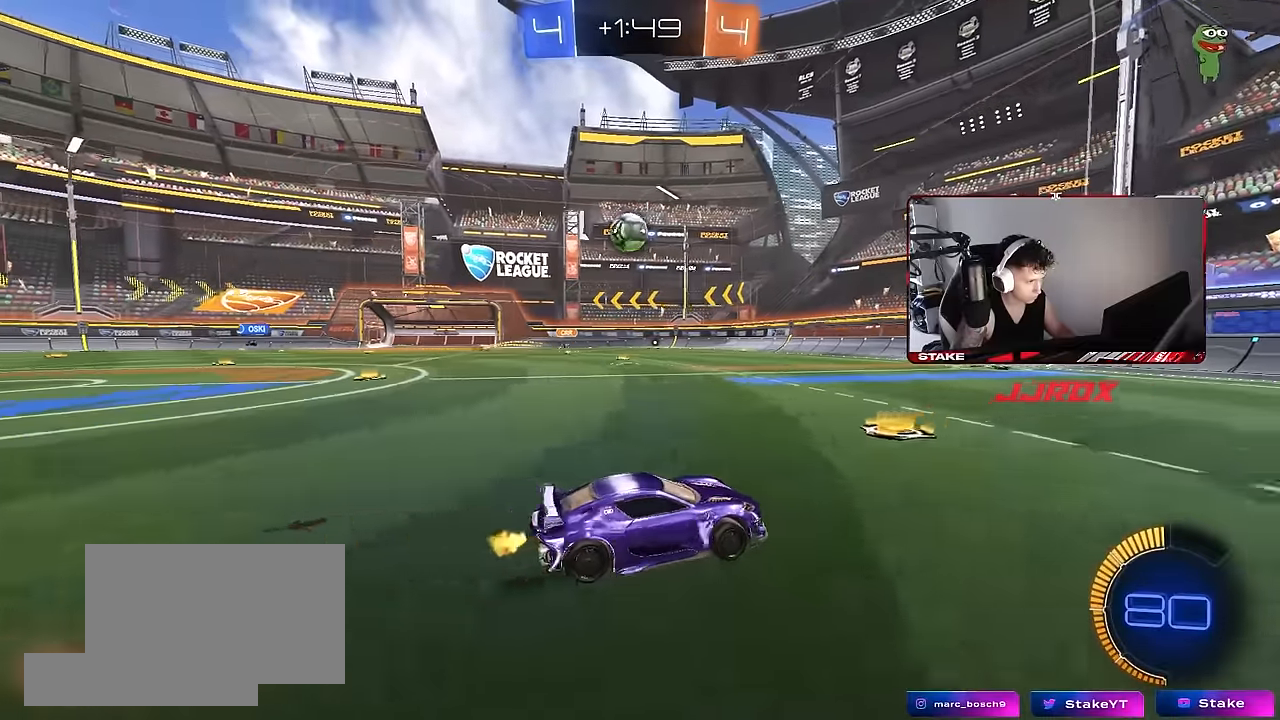
{"keys": ["w"], "mouse": [], "events": [[200, "w", "up"], [300, "a", "up"], [300, "w", "down"]]}
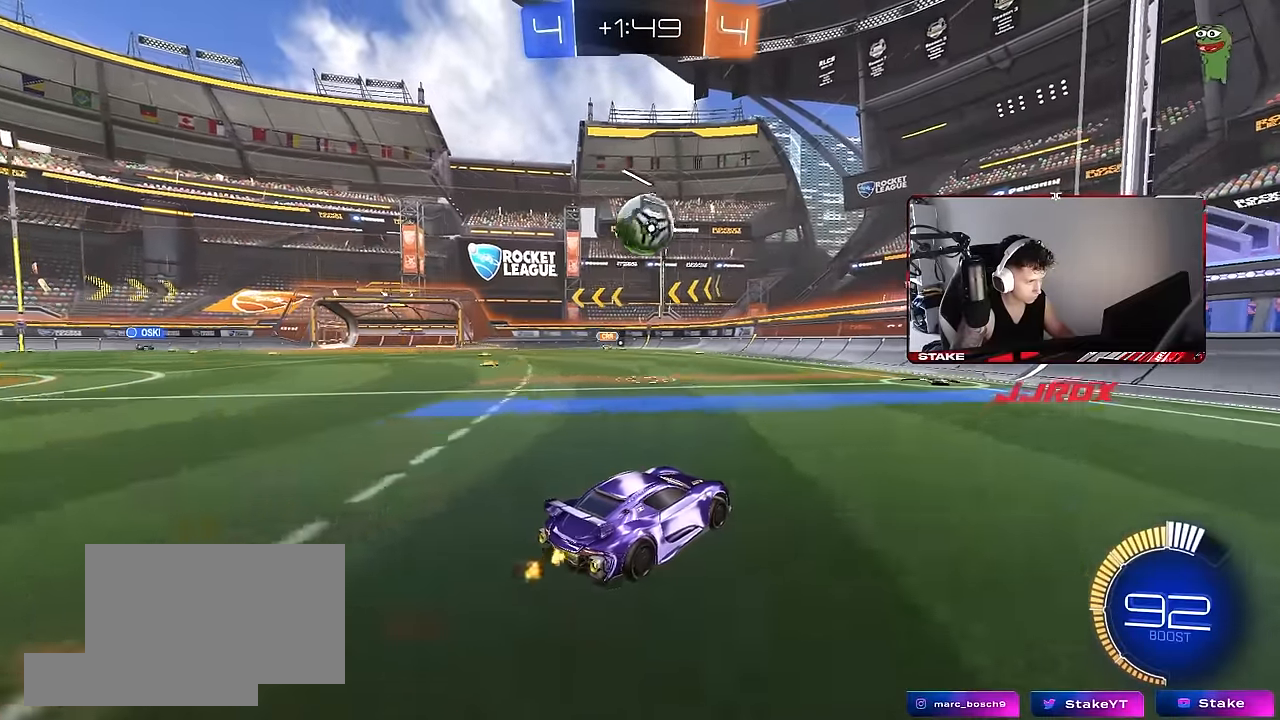
{"keys": ["d", "w"], "mouse": ["left"], "events": [[84, "d", "down"], [184, "d", "up"], [184, "w", "up"], [267, "d", "down"], [317, "d", "up"], [450, "w", "down"], [500, "d", "down"], [500, "mouse_left", "down"]]}
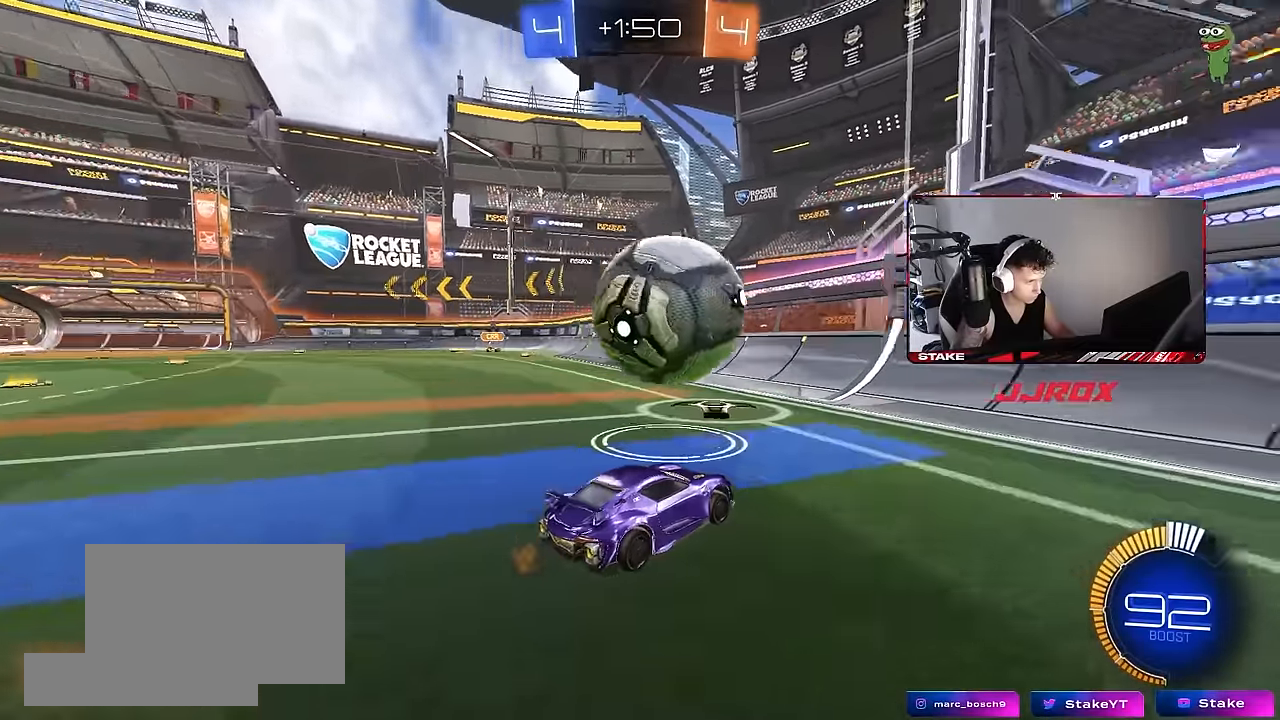
{"keys": ["a", "shift", "w"], "mouse": [], "events": [[184, "mouse_left", "up"], [234, "d", "up"], [467, "a", "down"], [467, "shift", "down"]]}
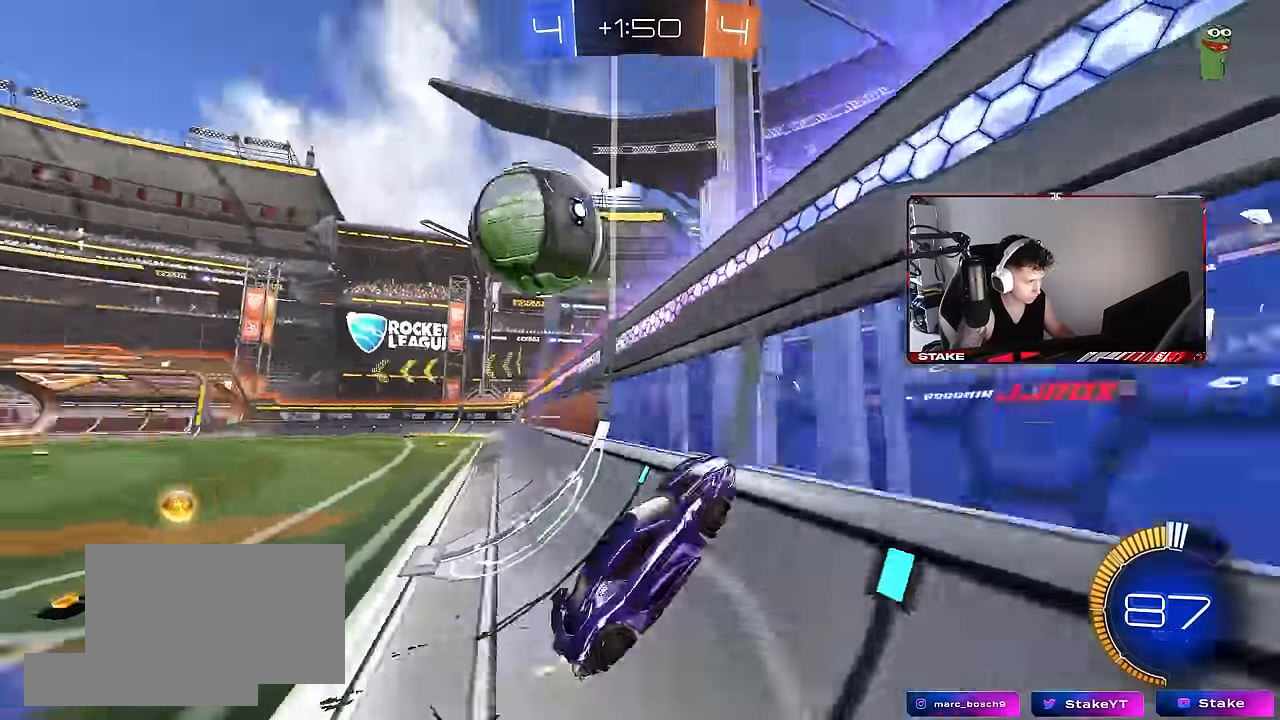
{"keys": ["w"], "mouse": [], "events": [[17, "mouse_left", "down"], [67, "shift", "up"], [300, "a", "up"], [300, "mouse_left", "up"], [434, "a", "down"], [484, "a", "up"]]}
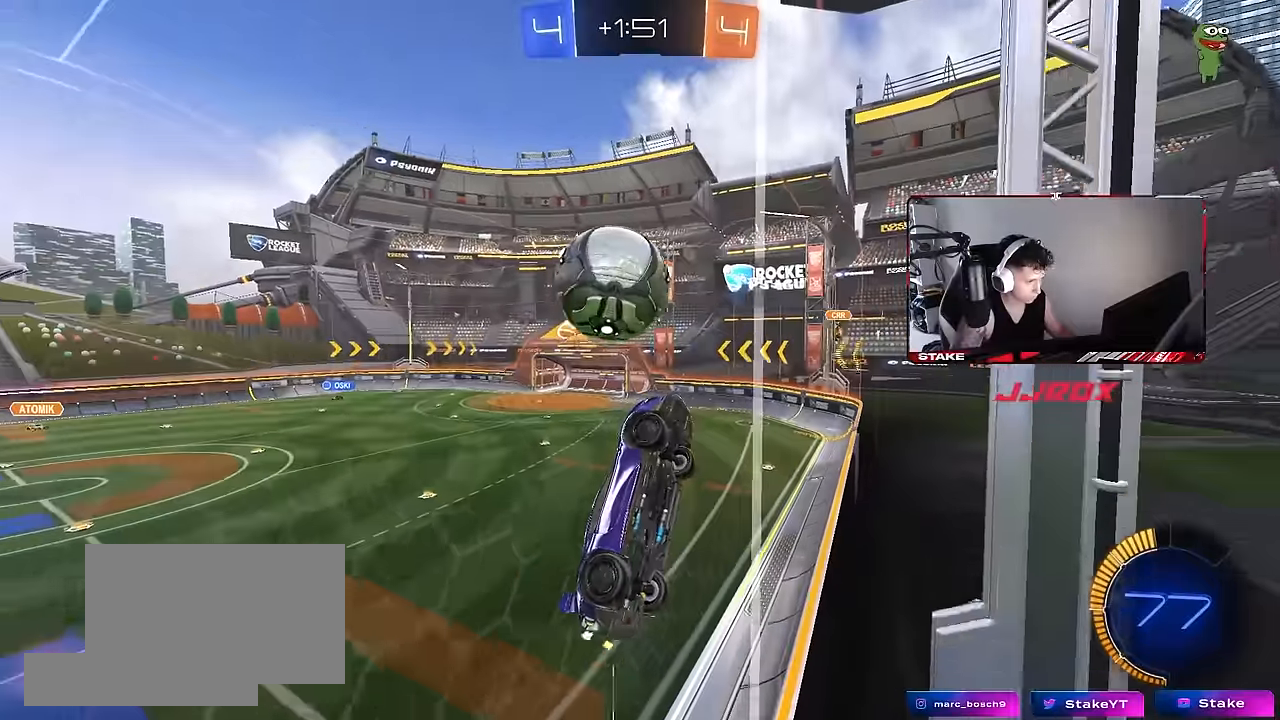
{"keys": ["d", "w"], "mouse": ["right"], "events": [[84, "w", "up"], [134, "s", "down"], [317, "s", "up"], [417, "w", "down"], [467, "d", "down"], [500, "mouse_right", "down"]]}
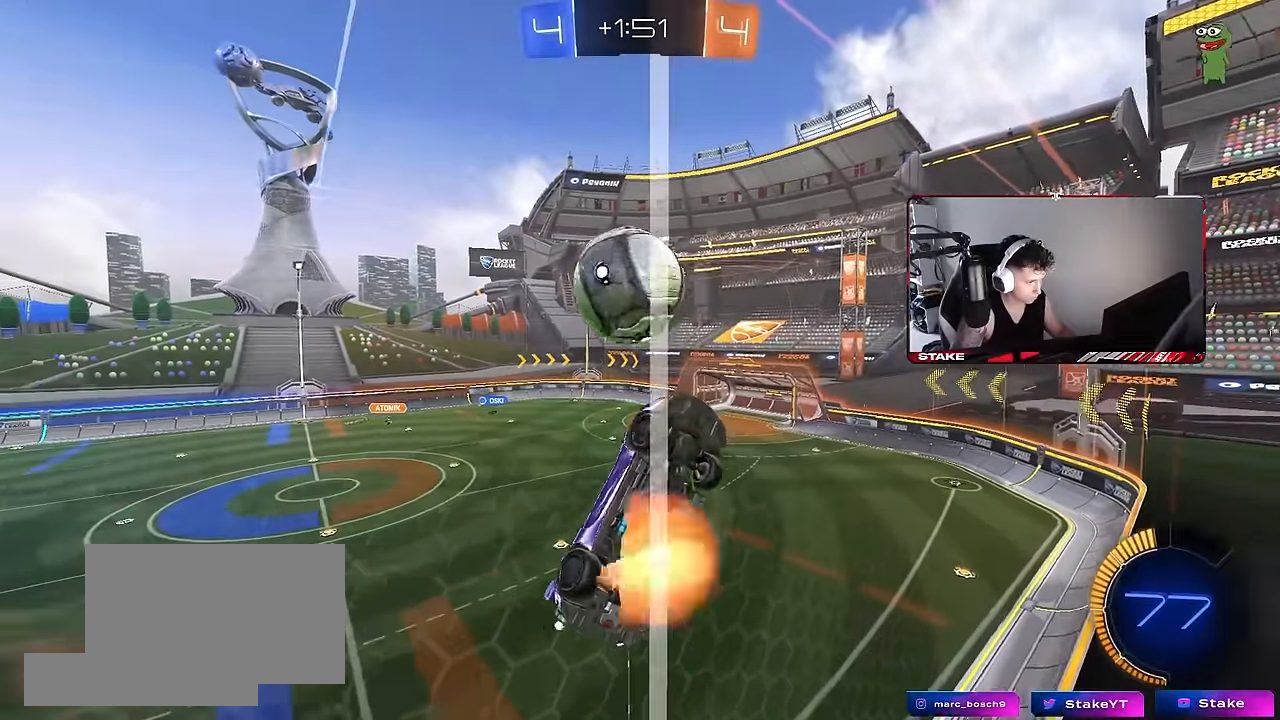
{"keys": ["a", "s", "shift"], "mouse": [], "events": [[50, "s", "down"], [50, "w", "up"], [184, "a", "down"], [184, "d", "up"], [184, "shift", "down"], [234, "mouse_left", "down"], [284, "mouse_right", "up"], [284, "s", "up"], [334, "mouse_left", "up"], [434, "s", "down"]]}
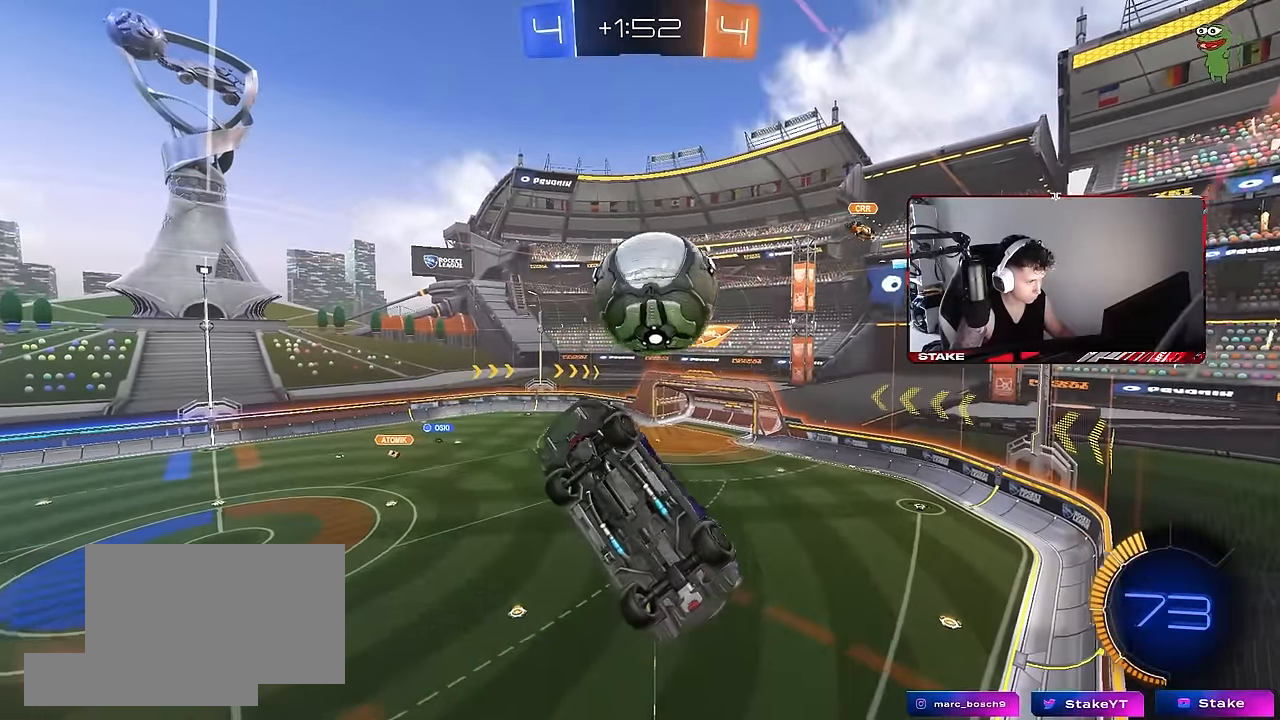
{"keys": ["d", "shift", "w"], "mouse": ["left", "right"], "events": [[17, "d", "down"], [17, "shift", "up"], [117, "a", "up"], [167, "a", "down"], [167, "d", "up"], [167, "mouse_left", "down"], [167, "s", "up"], [167, "shift", "down"], [250, "a", "up"], [250, "d", "down"], [300, "w", "down"], [484, "mouse_right", "down"]]}
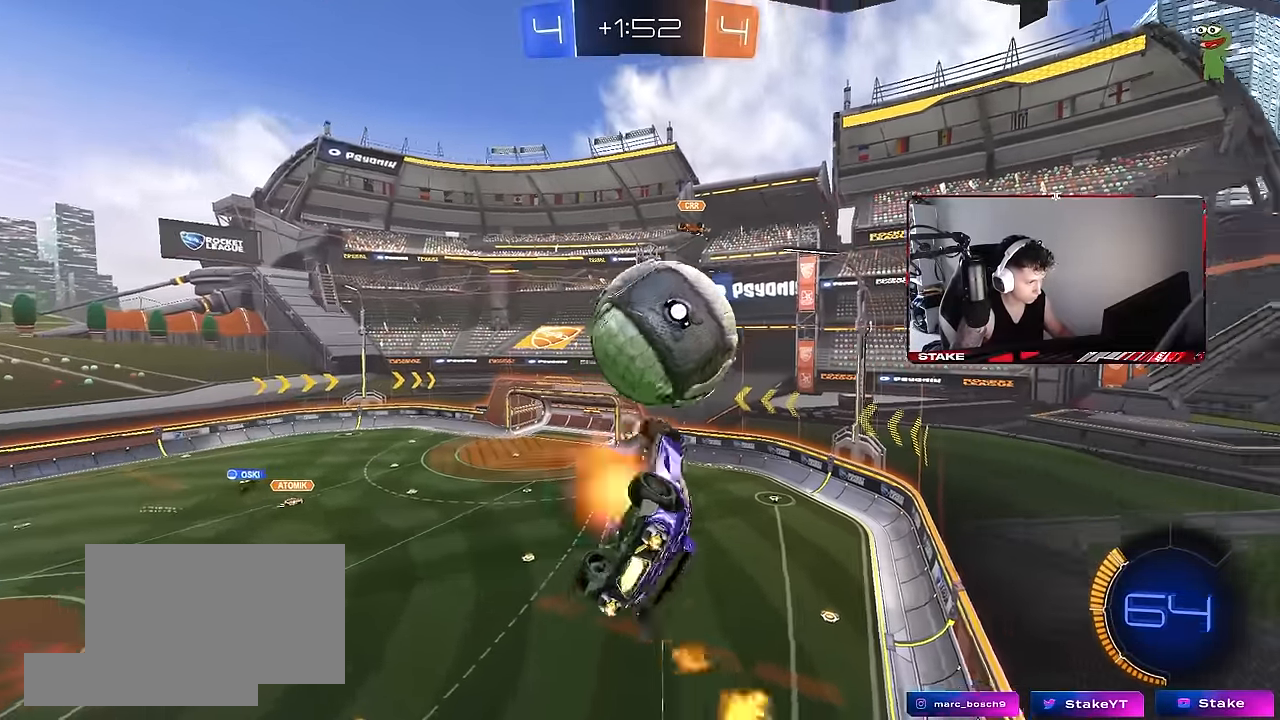
{"keys": ["d", "s", "shift"], "mouse": ["left"], "events": [[84, "s", "down"], [134, "w", "up"], [217, "mouse_left", "up"], [217, "mouse_right", "up"], [367, "mouse_left", "down"], [367, "s", "up"], [450, "s", "down"]]}
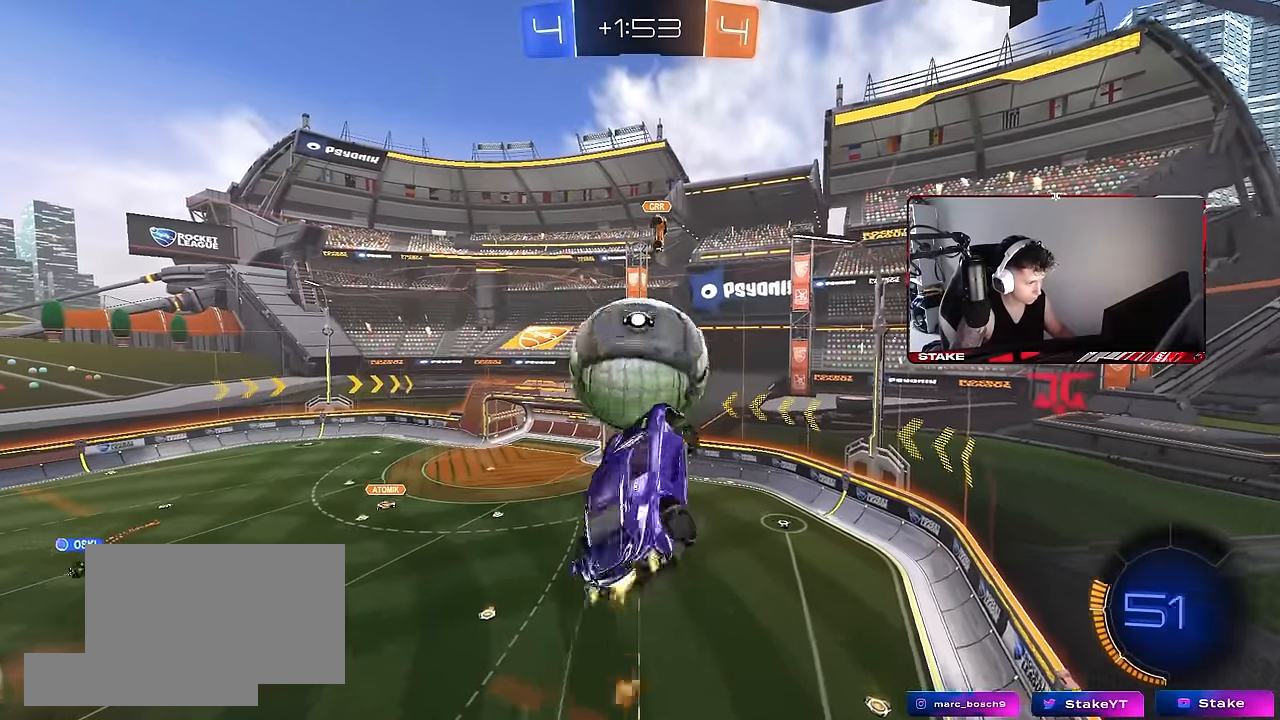
{"keys": ["d", "s", "shift"], "mouse": ["left"], "events": [[50, "s", "up"], [100, "mouse_left", "up"], [184, "w", "down"], [234, "shift", "up"], [334, "mouse_left", "down"], [384, "w", "up"], [434, "s", "down"], [467, "shift", "down"]]}
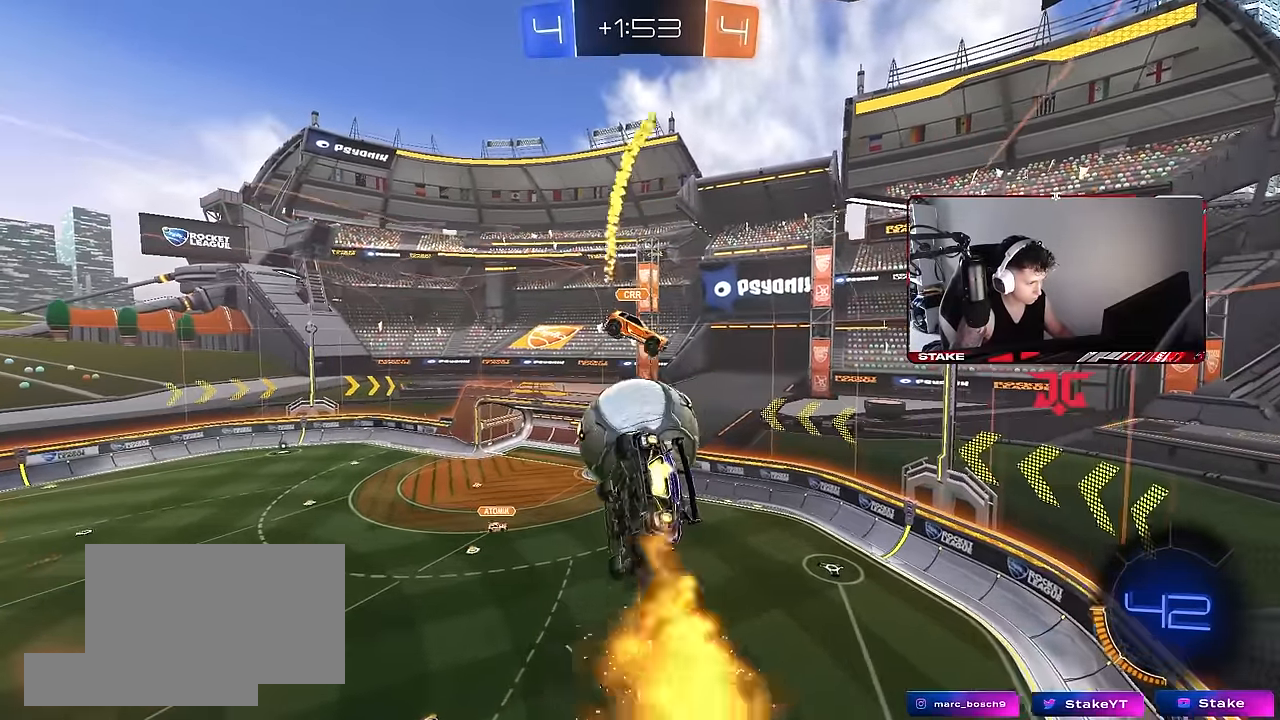
{"keys": ["a", "s"], "mouse": [], "events": [[17, "a", "down"], [17, "d", "up"], [167, "d", "down"], [217, "d", "up"], [250, "s", "up"], [350, "s", "down"], [400, "mouse_left", "up"], [484, "shift", "up"]]}
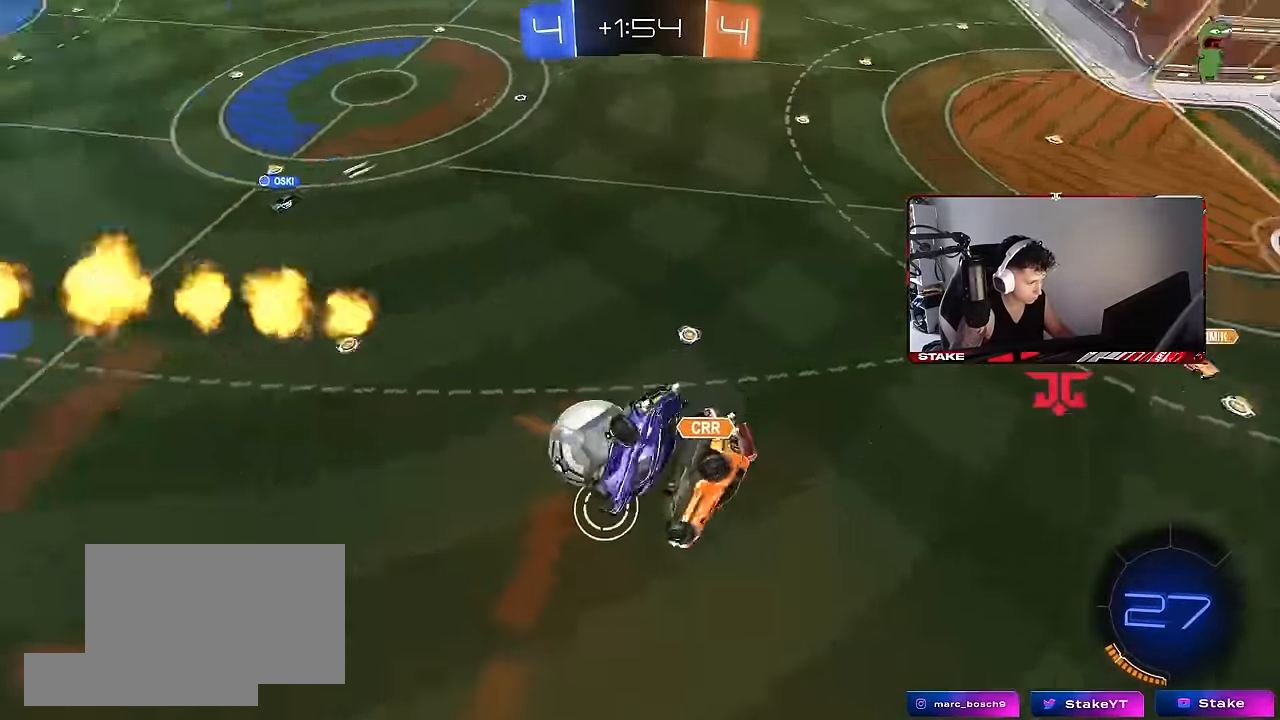
{"keys": ["a", "s", "shift"], "mouse": [], "events": [[84, "a", "up"], [84, "s", "up"], [184, "a", "down"], [184, "s", "down"], [267, "shift", "down"]]}
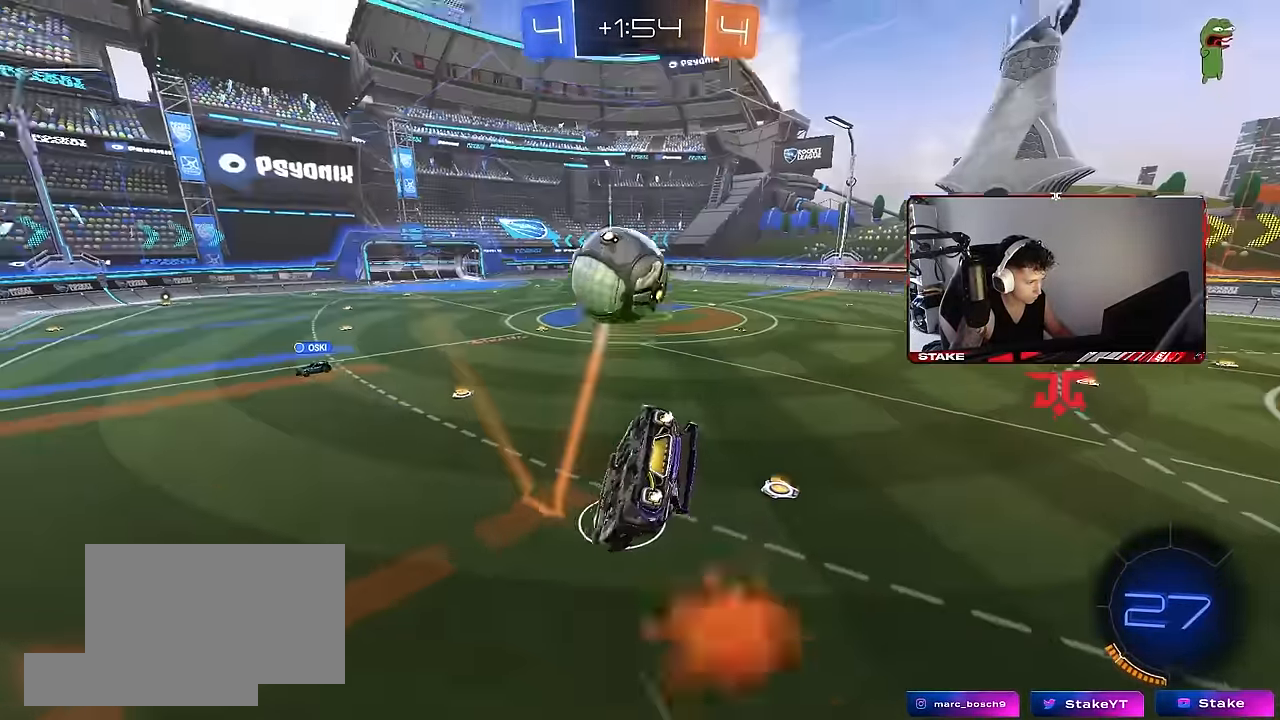
{"keys": ["space", "w"], "mouse": [], "events": [[150, "s", "up"], [184, "shift", "up"], [250, "w", "down"], [334, "a", "up"], [467, "space", "down"]]}
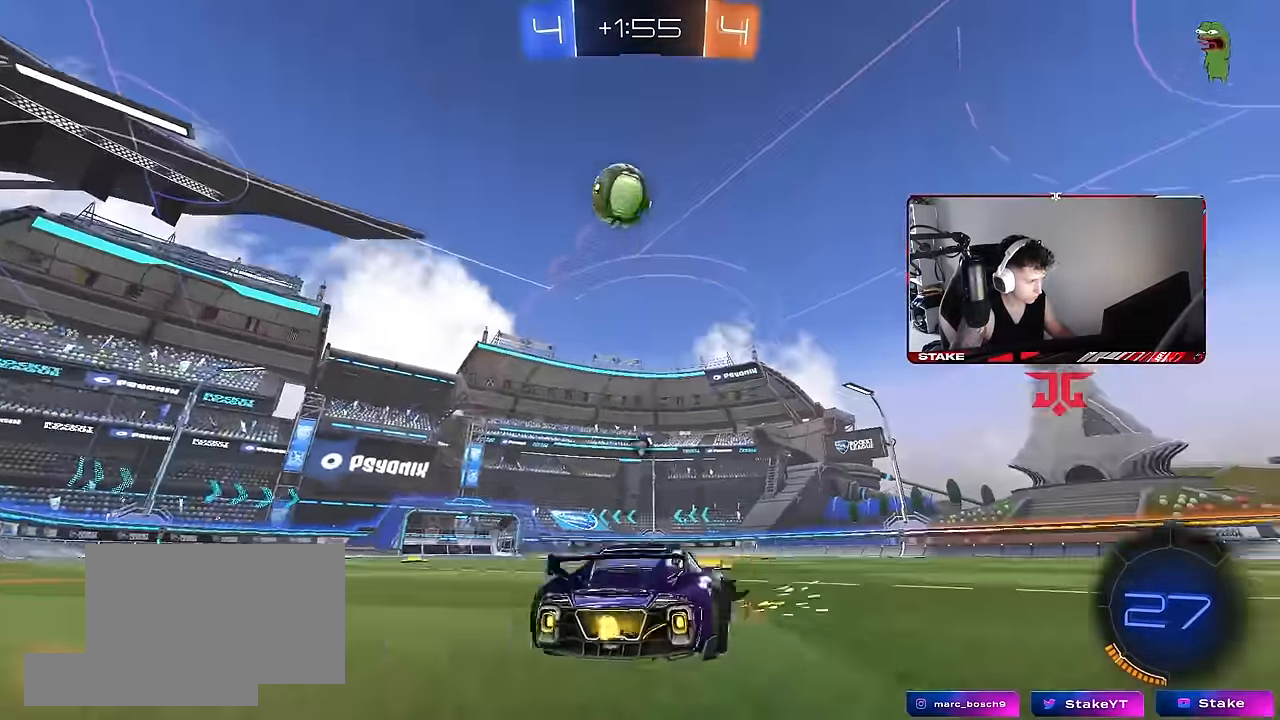
{"keys": ["space", "w"], "mouse": [], "events": [[167, "space", "up"], [484, "space", "down"]]}
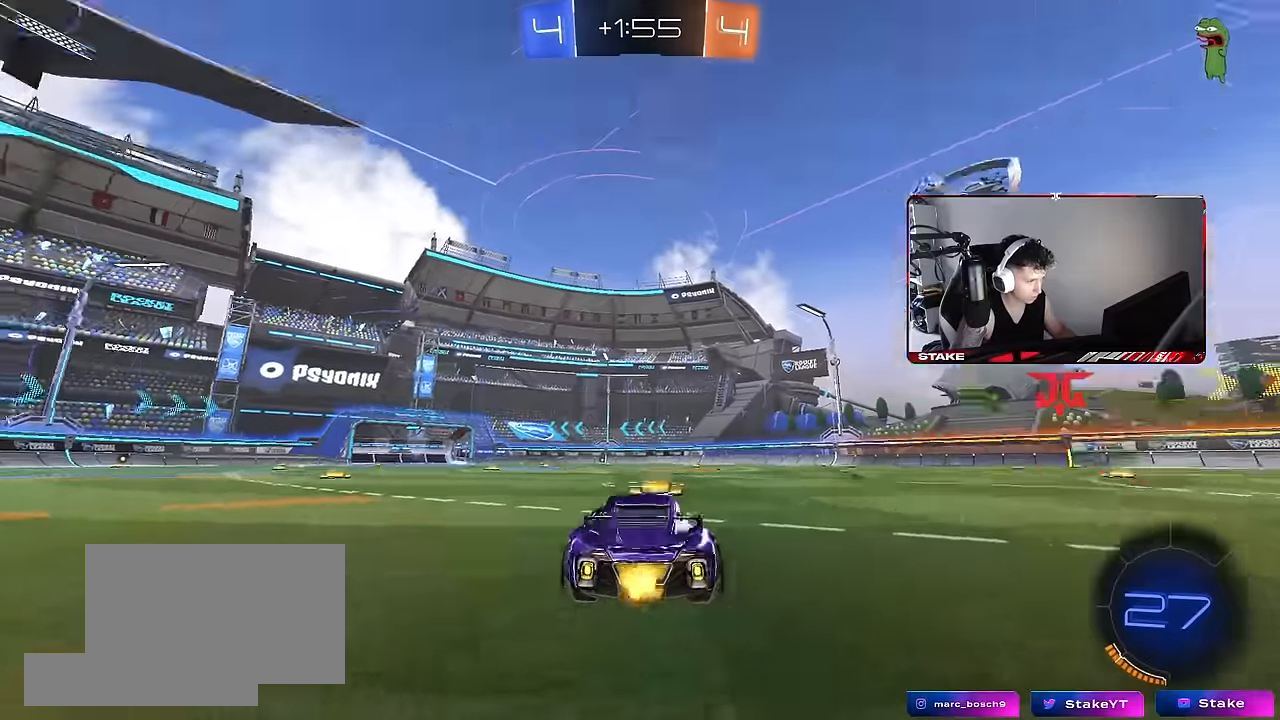
{"keys": ["space", "w"], "mouse": ["left"], "events": [[134, "space", "up"], [267, "a", "down"], [450, "space", "down"], [500, "a", "up"], [500, "mouse_left", "down"]]}
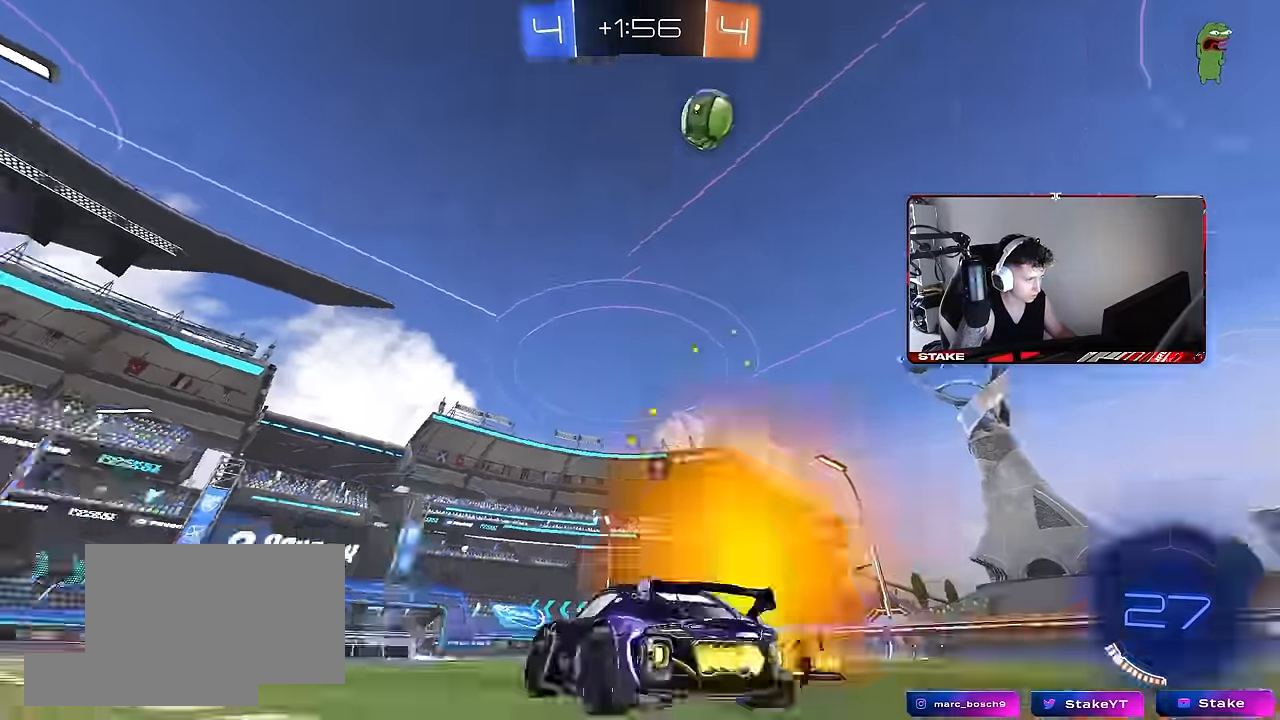
{"keys": ["a", "s", "shift"], "mouse": [], "events": [[50, "mouse_right", "down"], [100, "a", "down"], [100, "mouse_right", "up"], [100, "shift", "down"], [100, "space", "up"], [150, "mouse_right", "down"], [200, "s", "down"], [200, "w", "up"], [234, "mouse_left", "up"], [317, "mouse_right", "up"]]}
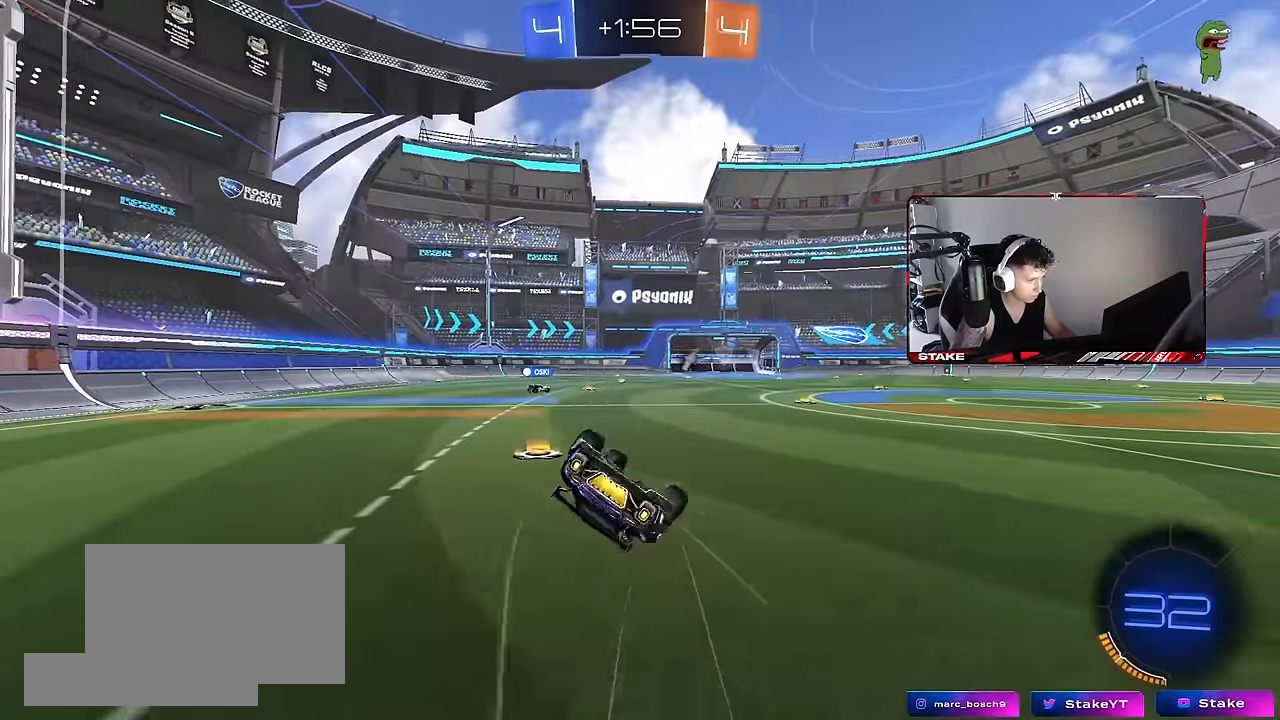
{"keys": [], "mouse": [], "events": [[67, "s", "up"], [117, "space", "down"], [217, "s", "down"], [250, "space", "up"], [434, "s", "up"], [434, "shift", "up"], [484, "a", "up"]]}
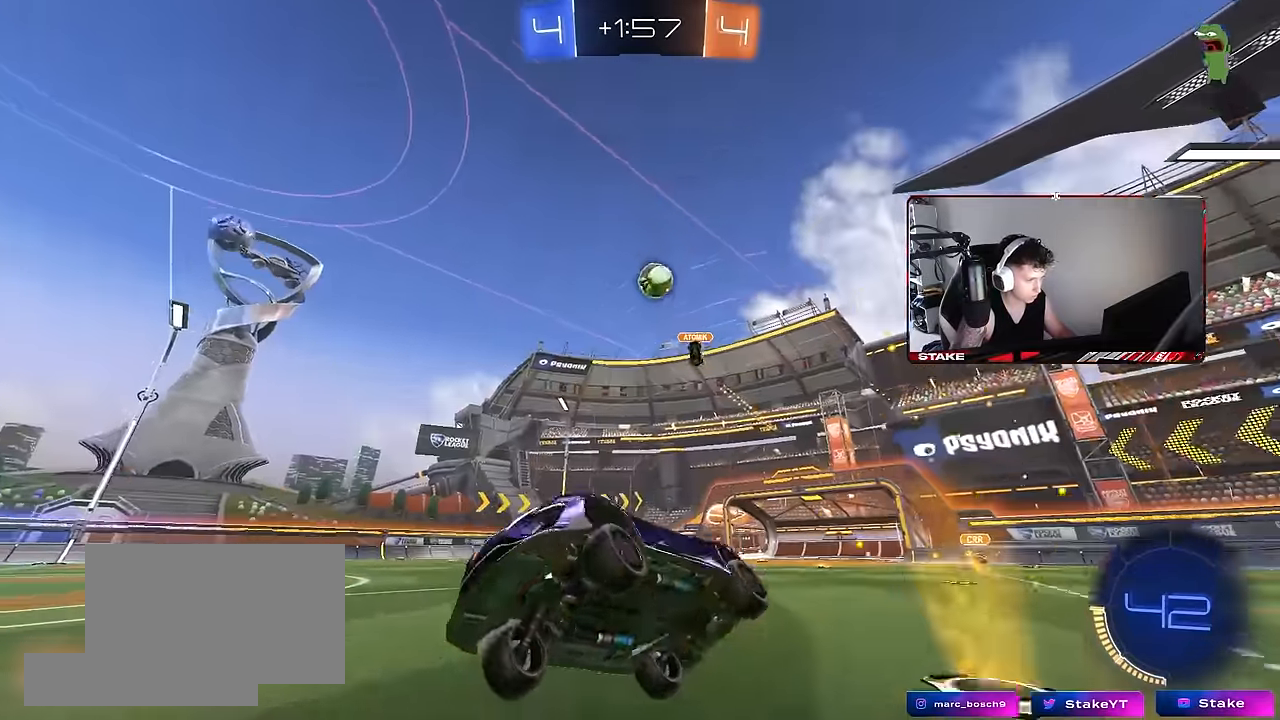
{"keys": ["a", "shift", "w"], "mouse": ["left"], "events": [[34, "mouse_left", "down"], [134, "w", "down"], [184, "a", "down"], [317, "a", "up"], [417, "d", "down"], [417, "mouse_right", "down"], [500, "a", "down"], [500, "d", "up"], [500, "mouse_right", "up"], [500, "shift", "down"]]}
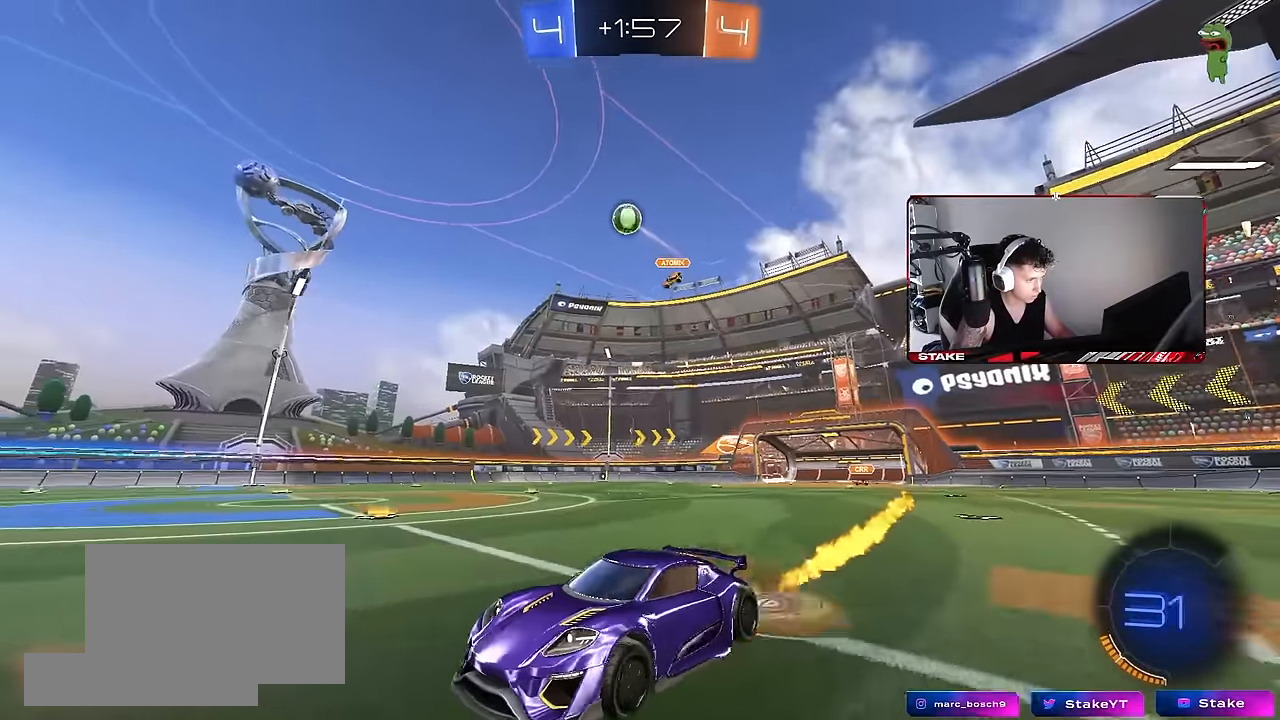
{"keys": ["a", "shift"], "mouse": ["left"], "events": [[50, "mouse_right", "down"], [100, "s", "down"], [100, "w", "up"], [200, "mouse_left", "up"], [200, "space", "down"], [217, "mouse_right", "up"], [384, "mouse_left", "down"], [384, "space", "up"], [467, "s", "up"]]}
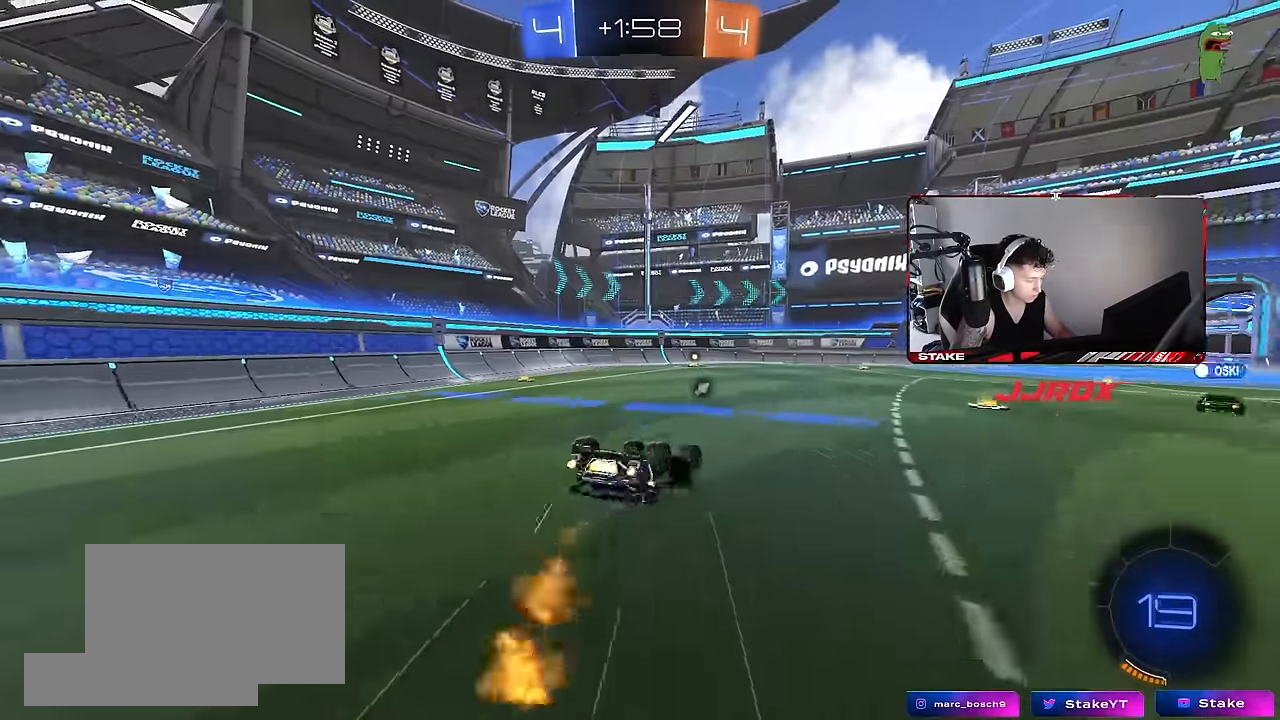
{"keys": ["space"], "mouse": [], "events": [[117, "mouse_left", "up"], [117, "s", "down"], [350, "a", "up"], [350, "s", "up"], [350, "shift", "up"], [400, "space", "down"]]}
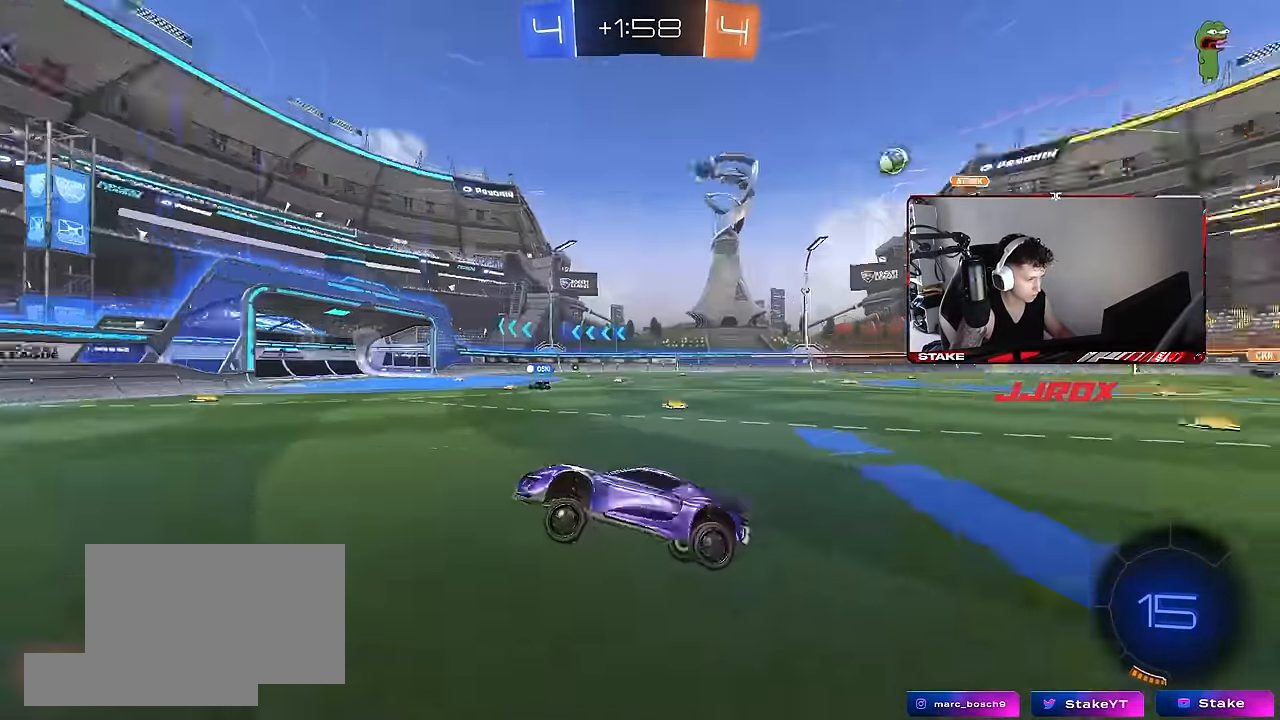
{"keys": ["d", "shift", "w"], "mouse": [], "events": [[34, "space", "up"], [84, "w", "down"], [450, "d", "down"], [500, "shift", "down"]]}
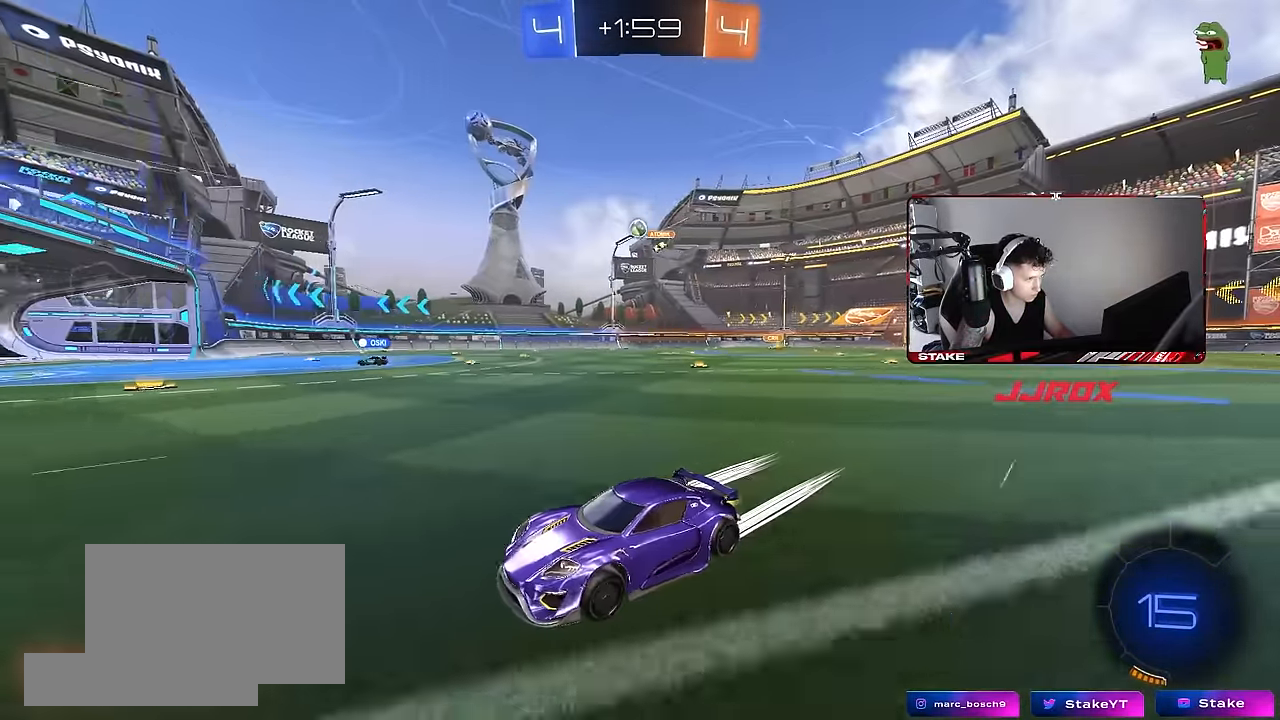
{"keys": ["d", "w"], "mouse": [], "events": [[100, "shift", "up"], [150, "mouse_left", "down"], [417, "mouse_left", "up"]]}
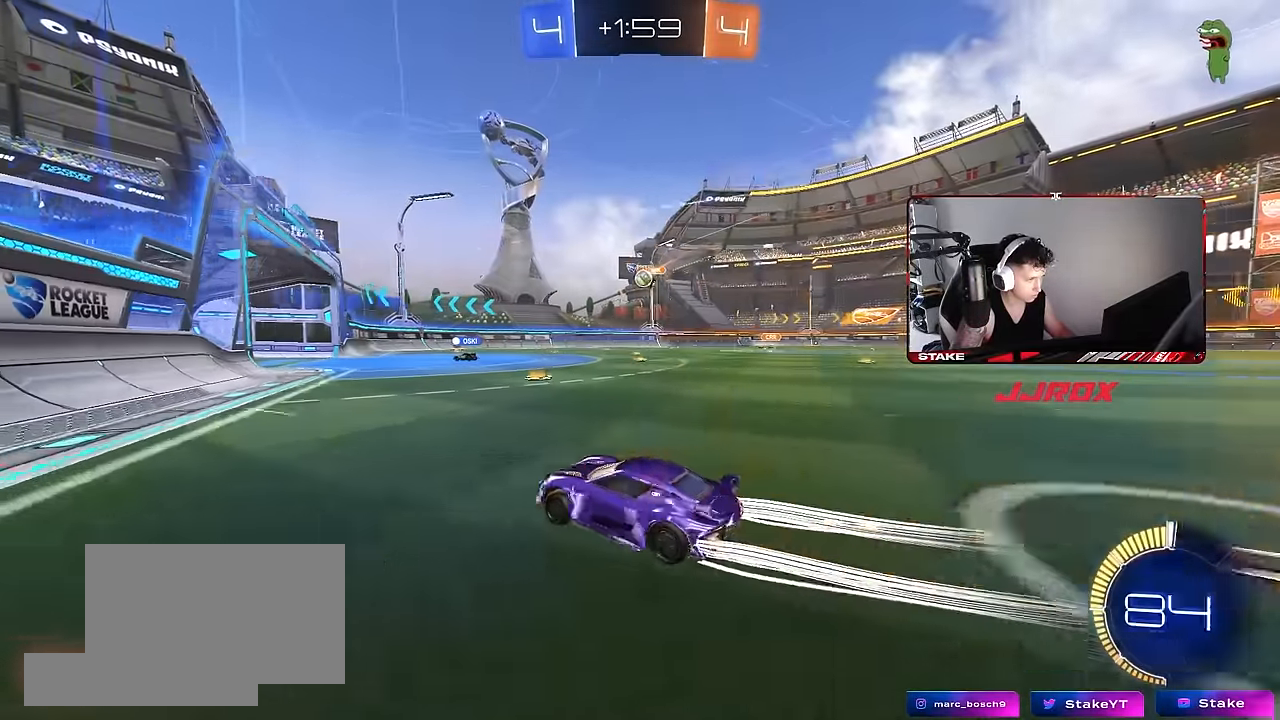
{"keys": ["a", "w"], "mouse": [], "events": [[167, "d", "up"], [434, "a", "down"]]}
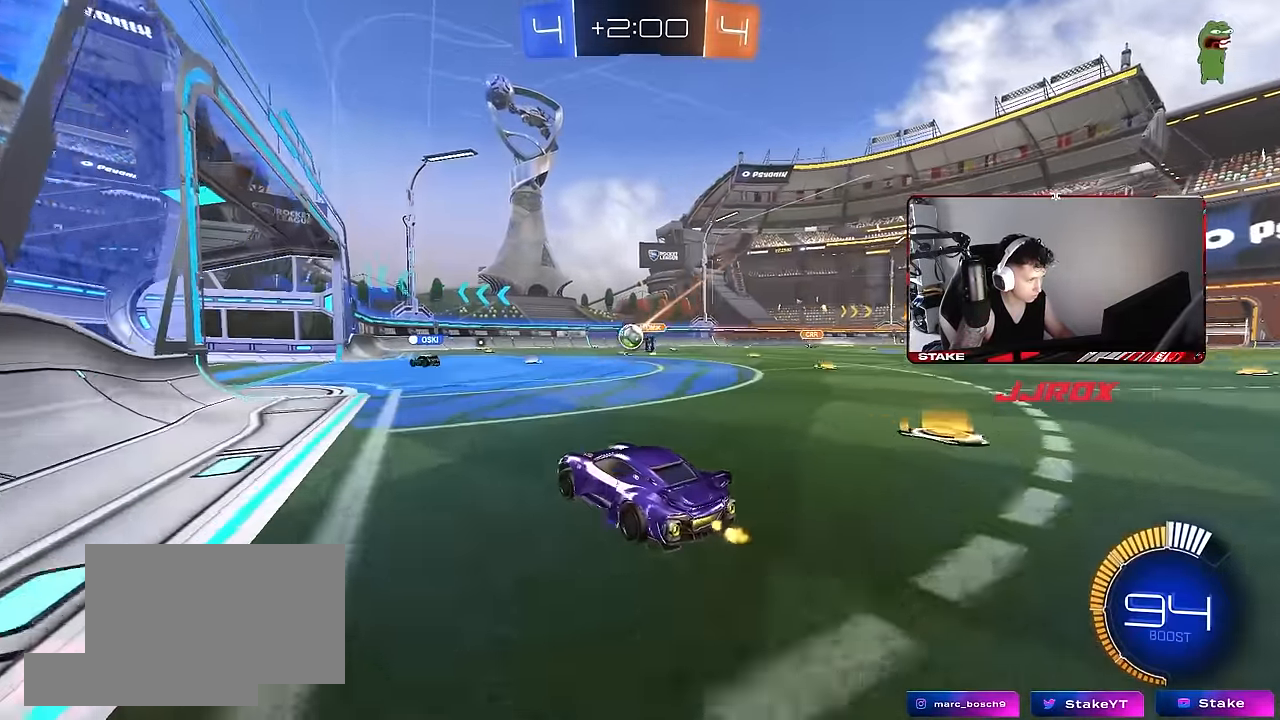
{"keys": [], "mouse": [], "events": [[34, "a", "up"], [34, "w", "up"], [184, "s", "down"], [367, "s", "up"]]}
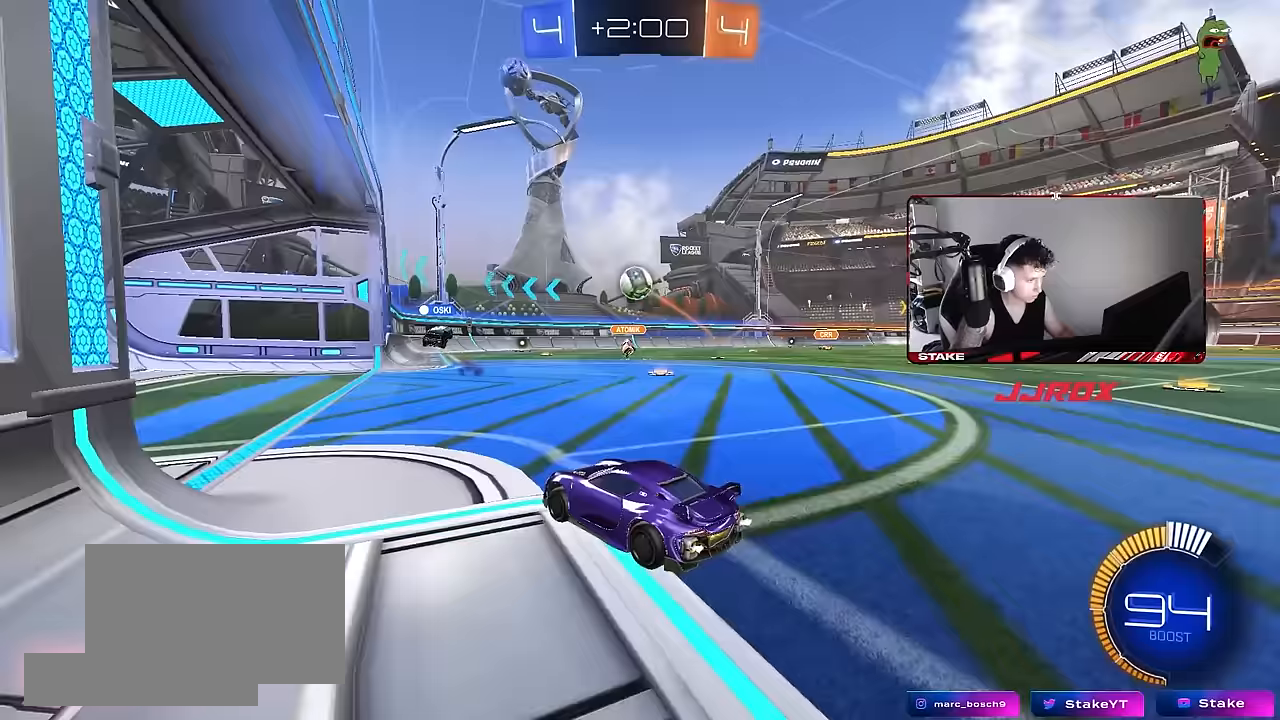
{"keys": [], "mouse": [], "events": [[333, "a", "down"], [383, "a", "up"]]}
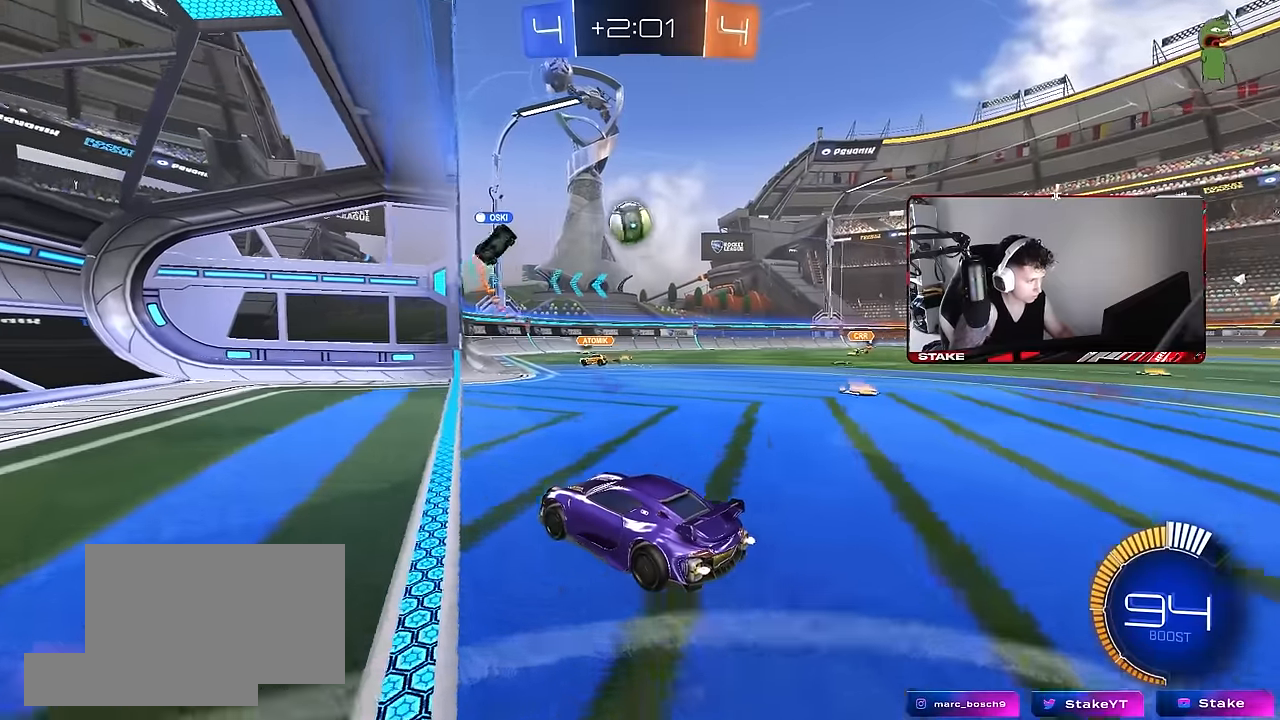
{"keys": ["d"], "mouse": [], "events": [[400, "d", "down"]]}
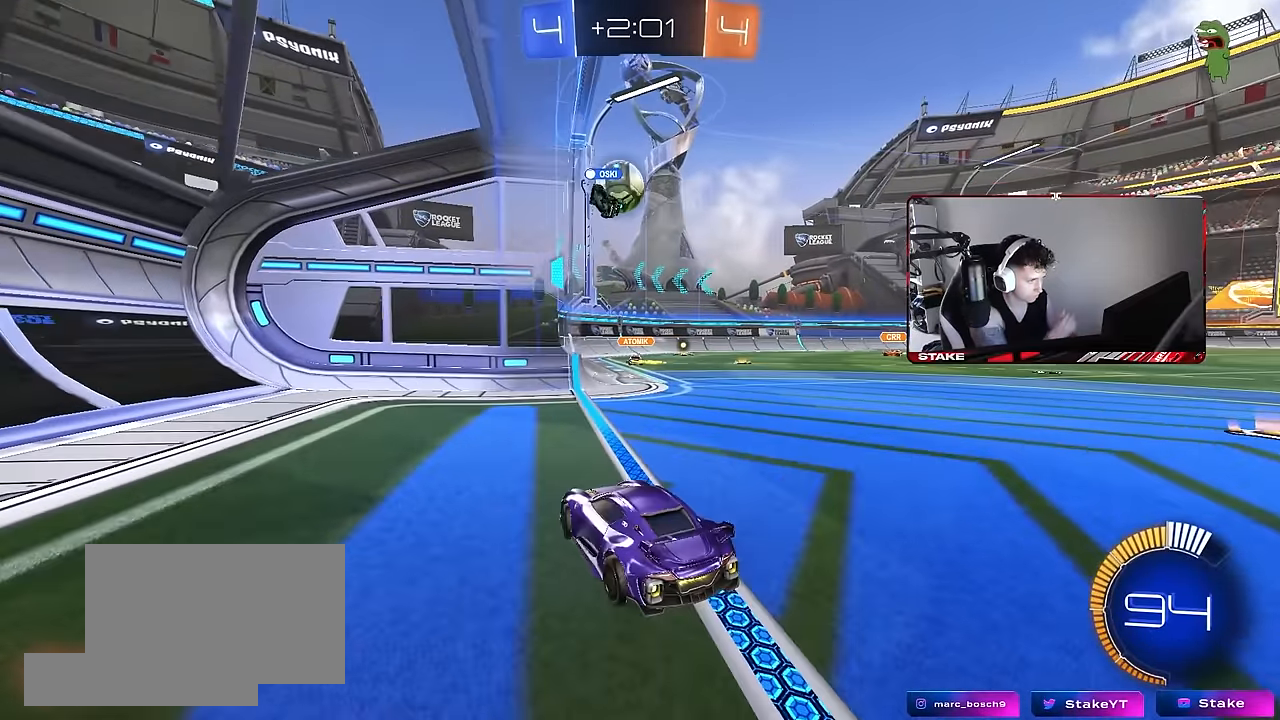
{"keys": ["s"], "mouse": [], "events": [[83, "w", "down"], [267, "w", "up"], [317, "d", "up"], [367, "s", "down"]]}